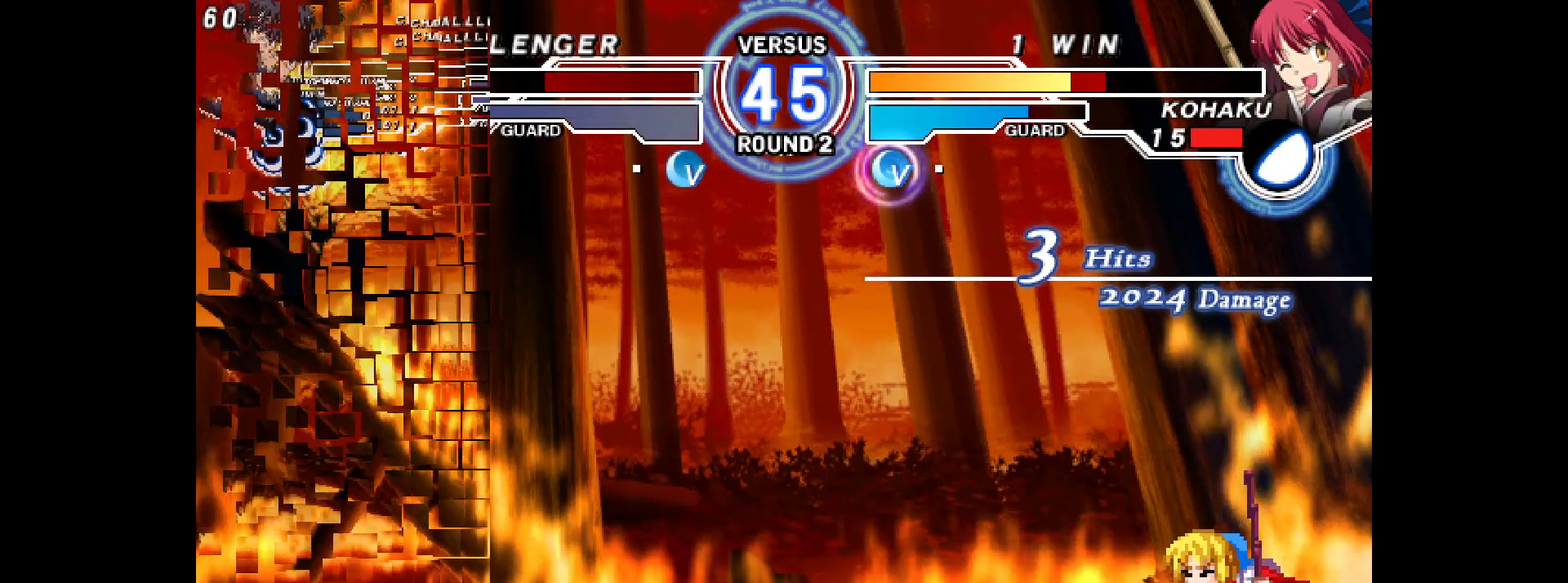
Gameplay with a controller (arcade stick); each line is a JSON object with the inputs held at the frame after it (dt_ms = milliseconds from this image to that frame). "events" lists button and stick changes between this image and that frame as [ms after this image, input, new state], when the widget could be followed in between. Not read: HOME L3 R3 SELECT other_buttons.
{"dt_ms": 500, "buttons": [], "events": [[100, "L2", "down"], [150, "L2", "up"], [283, "L2", "down"], [333, "L2", "up"]]}
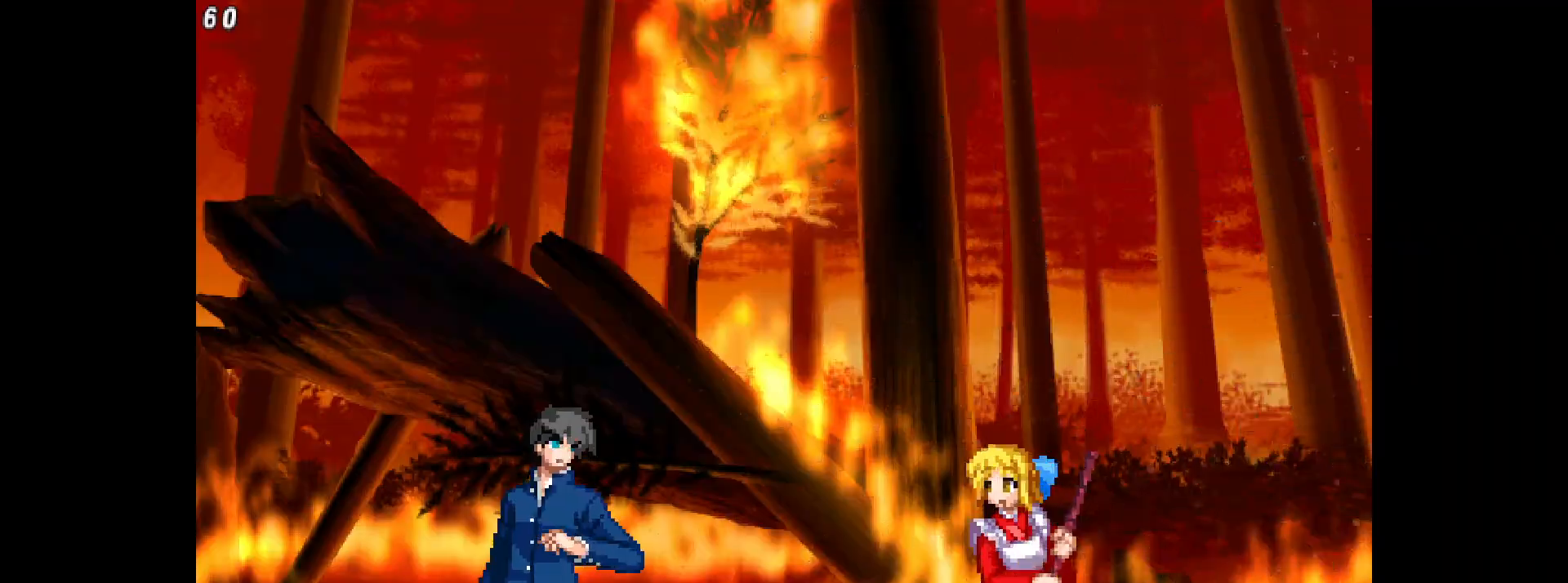
{"dt_ms": 500, "buttons": ["DPAD_LEFT"], "events": [[467, "DPAD_LEFT", "down"]]}
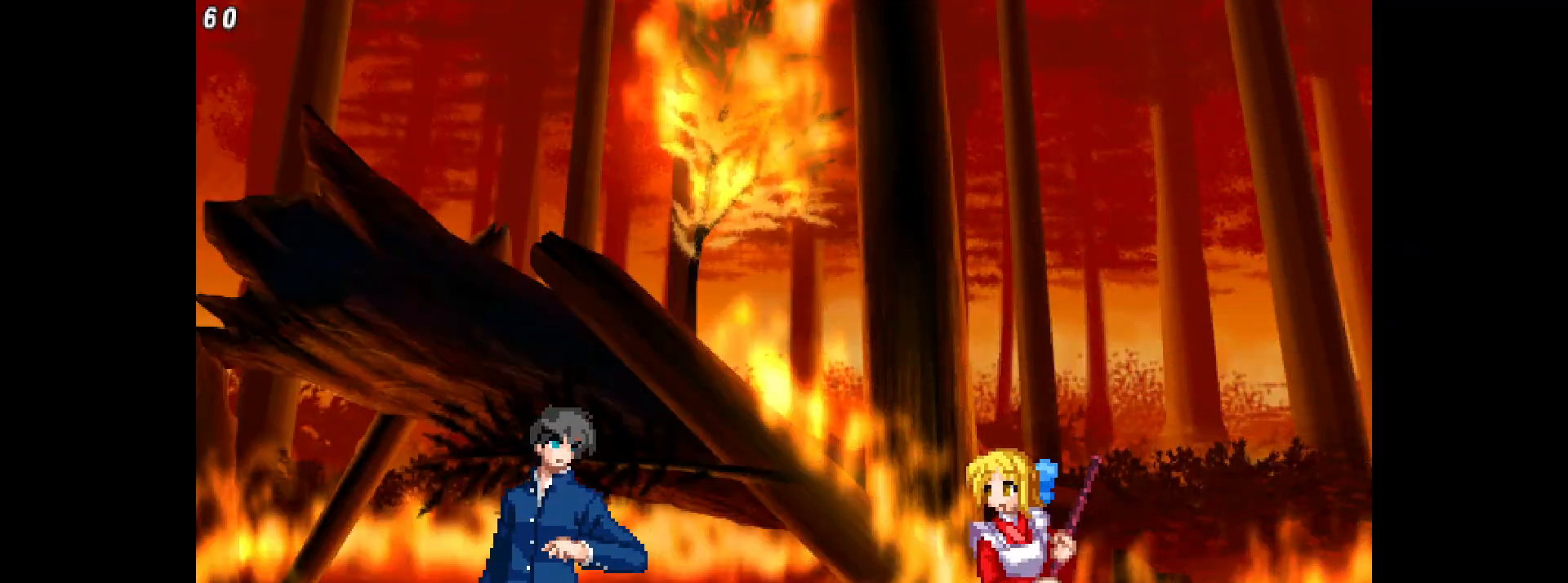
{"dt_ms": 500, "buttons": ["DPAD_LEFT"], "events": []}
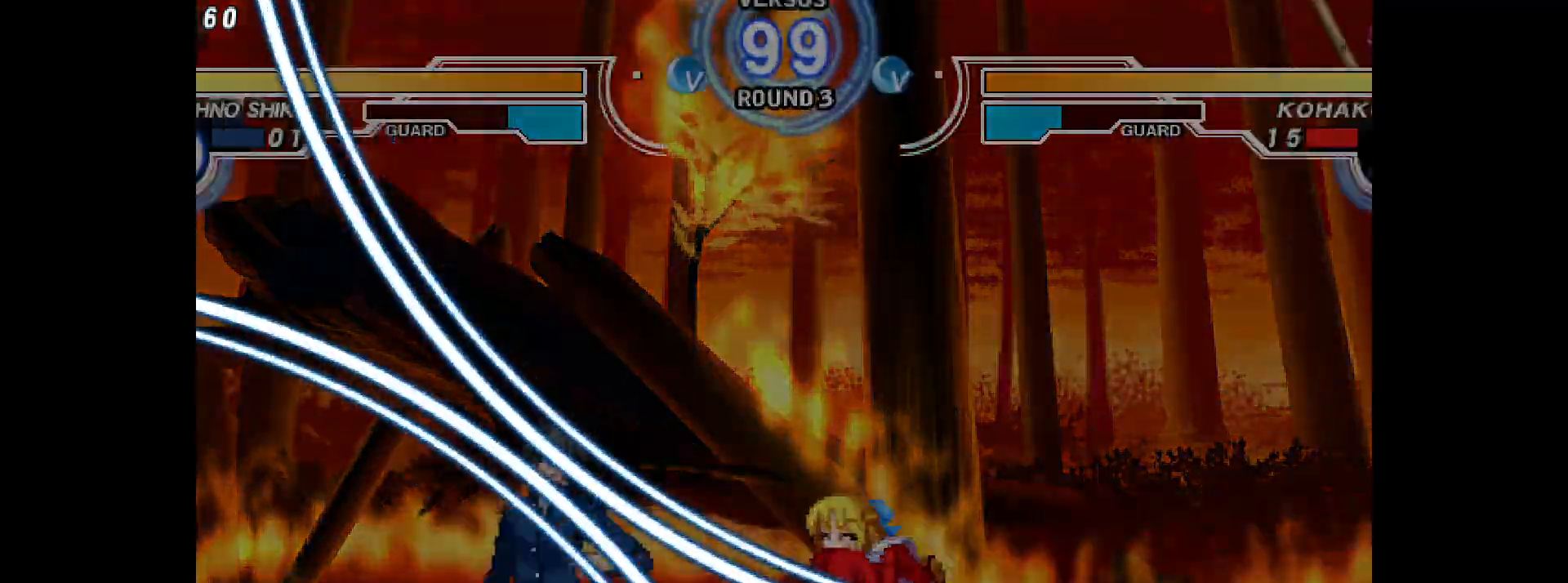
{"dt_ms": 500, "buttons": ["DPAD_LEFT"], "events": [[150, "R1", "down"], [233, "DPAD_LEFT", "up"], [233, "R1", "up"], [367, "DPAD_UP", "down"], [450, "DPAD_LEFT", "down"], [467, "DPAD_UP", "up"]]}
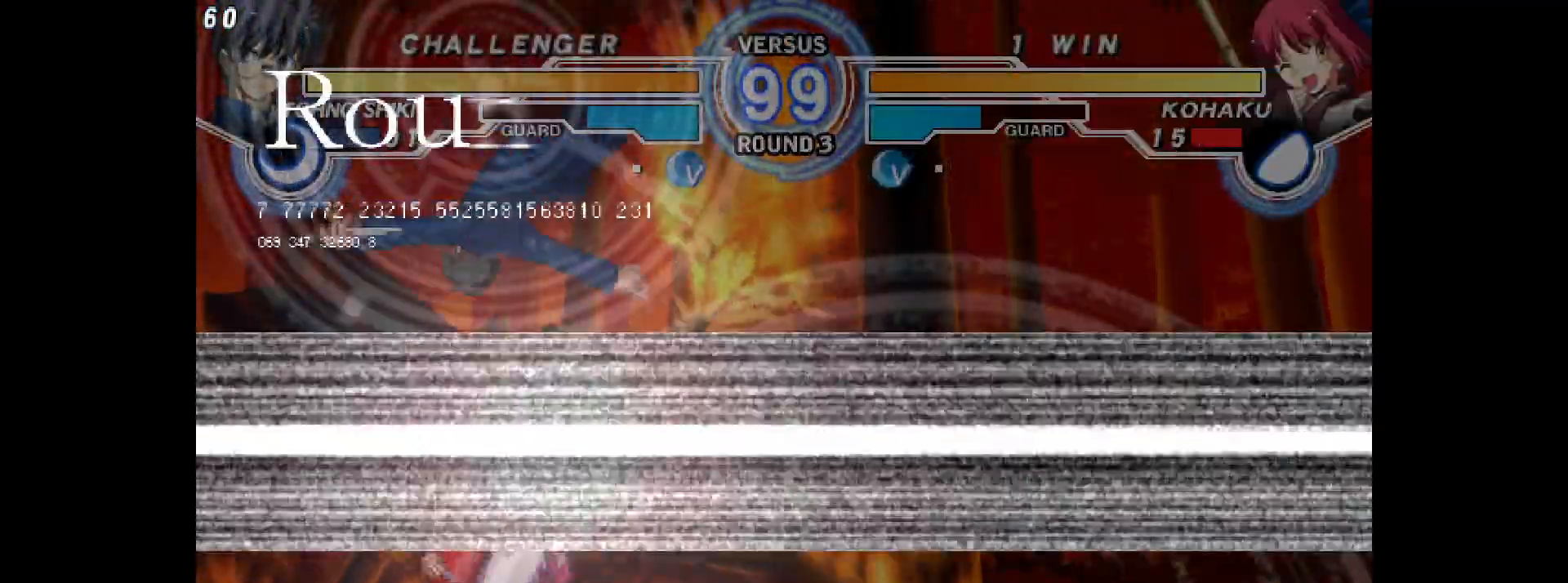
{"dt_ms": 500, "buttons": ["DPAD_RIGHT"], "events": [[400, "DPAD_LEFT", "up"], [500, "DPAD_RIGHT", "down"]]}
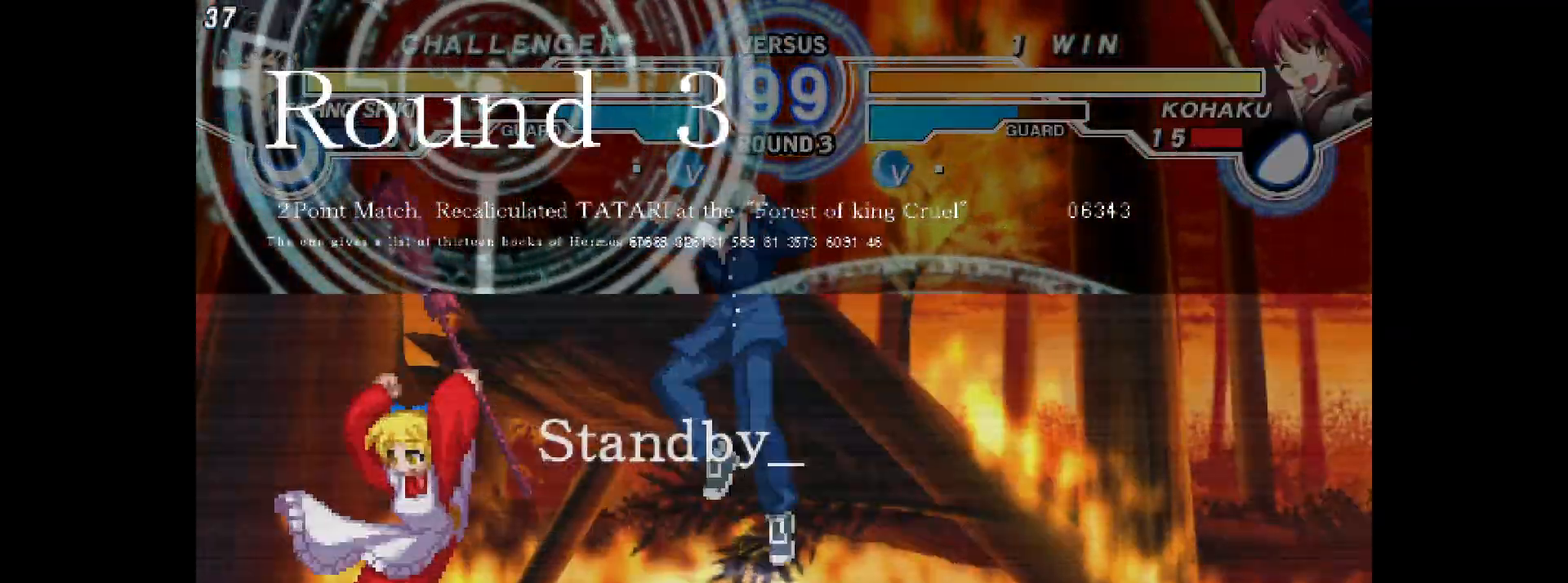
{"dt_ms": 500, "buttons": ["DPAD_LEFT"], "events": [[67, "R1", "down"], [117, "R1", "up"], [150, "DPAD_RIGHT", "up"], [433, "DPAD_LEFT", "down"]]}
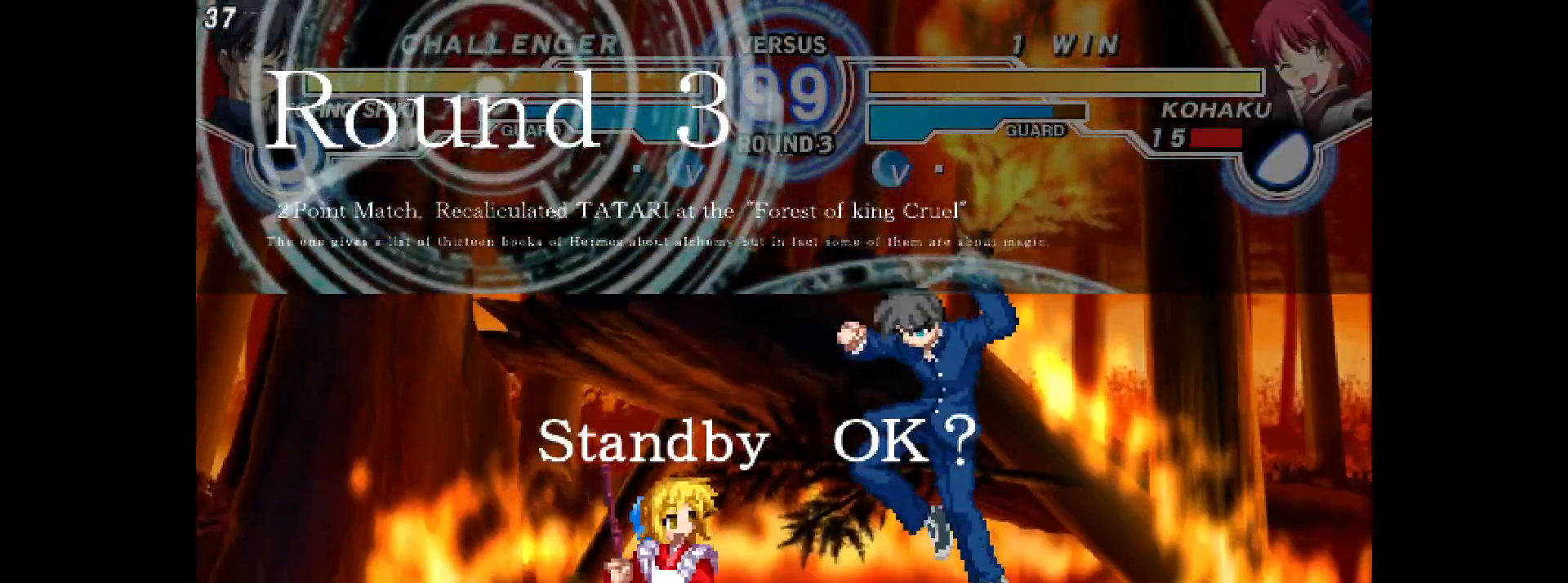
{"dt_ms": 500, "buttons": ["DPAD_RIGHT"], "events": [[467, "DPAD_LEFT", "up"], [467, "DPAD_RIGHT", "down"]]}
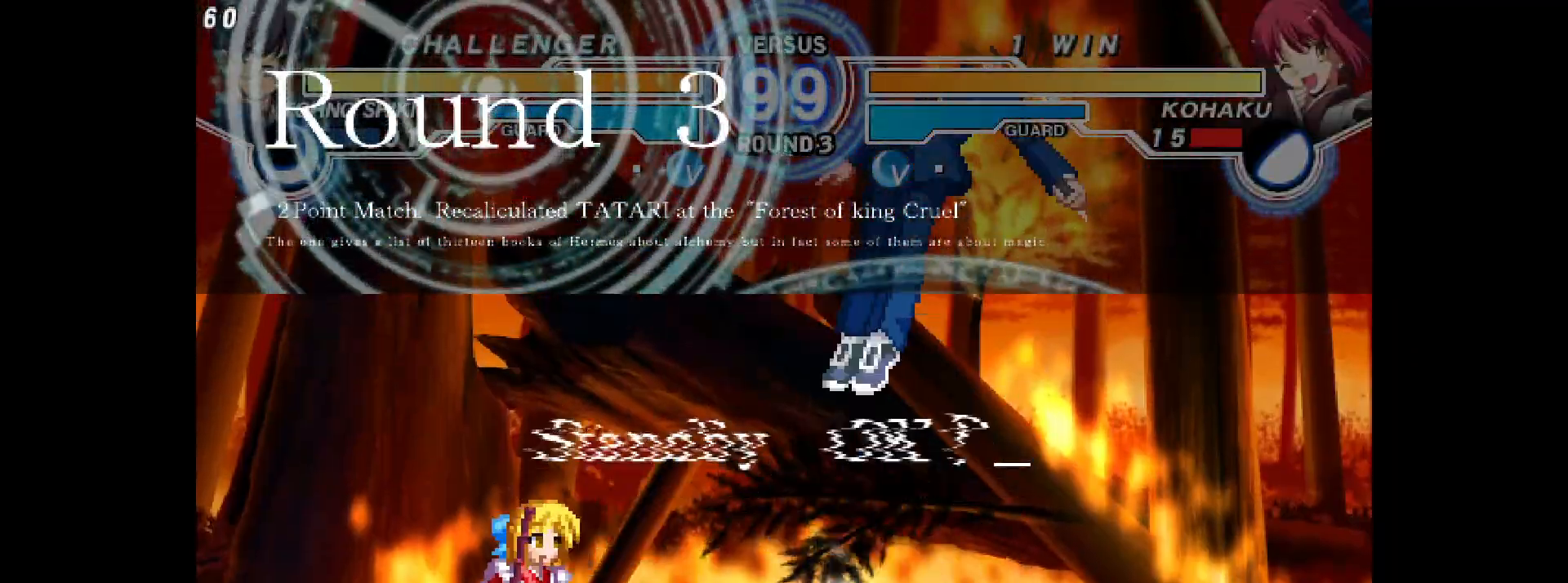
{"dt_ms": 500, "buttons": ["DPAD_RIGHT"], "events": [[83, "DPAD_LEFT", "down"], [83, "DPAD_RIGHT", "up"], [367, "DPAD_LEFT", "up"], [367, "DPAD_RIGHT", "down"], [400, "R1", "down"], [483, "R1", "up"]]}
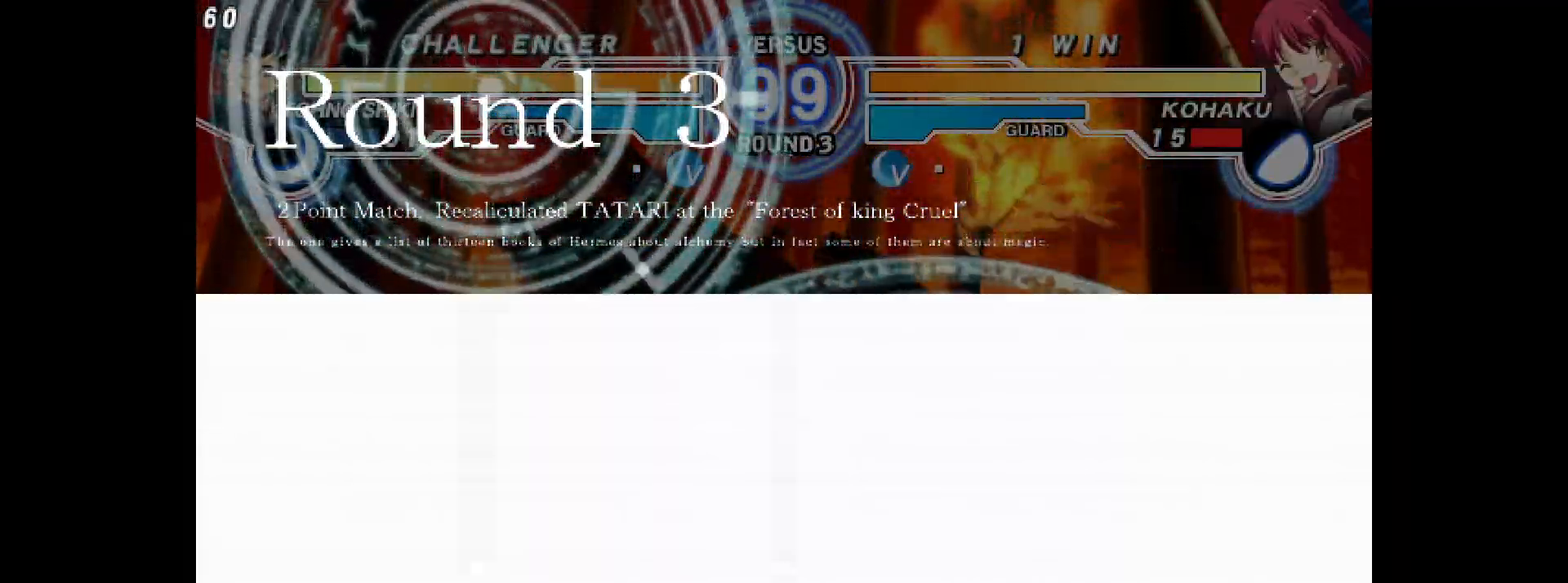
{"dt_ms": 500, "buttons": ["DPAD_LEFT"], "events": [[33, "DPAD_RIGHT", "up"], [200, "DPAD_LEFT", "down"]]}
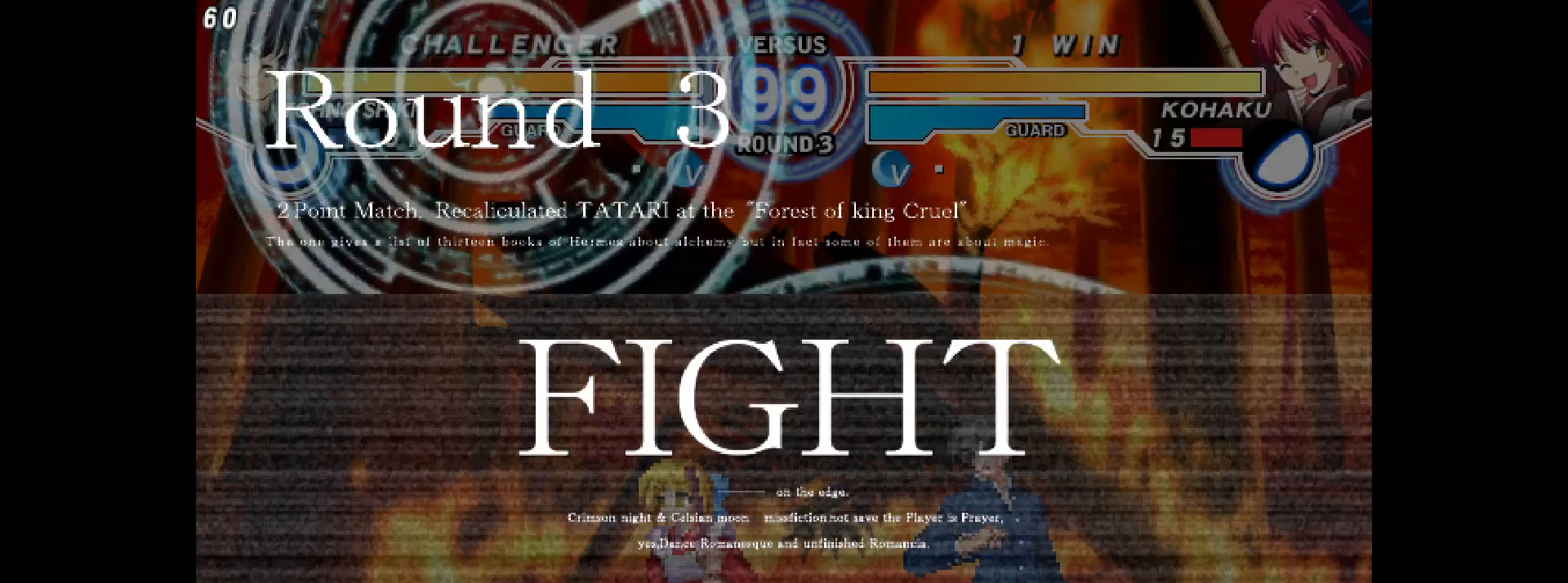
{"dt_ms": 500, "buttons": ["SQUARE", "DPAD_LEFT"], "events": [[33, "DPAD_LEFT", "up"], [117, "DPAD_DOWN", "down"], [150, "DPAD_DOWN", "up"], [150, "DPAD_RIGHT", "down"], [150, "DPAD_UP", "down"], [267, "DPAD_RIGHT", "up"], [283, "DPAD_UP", "up"], [300, "DPAD_LEFT", "down"], [467, "SQUARE", "down"]]}
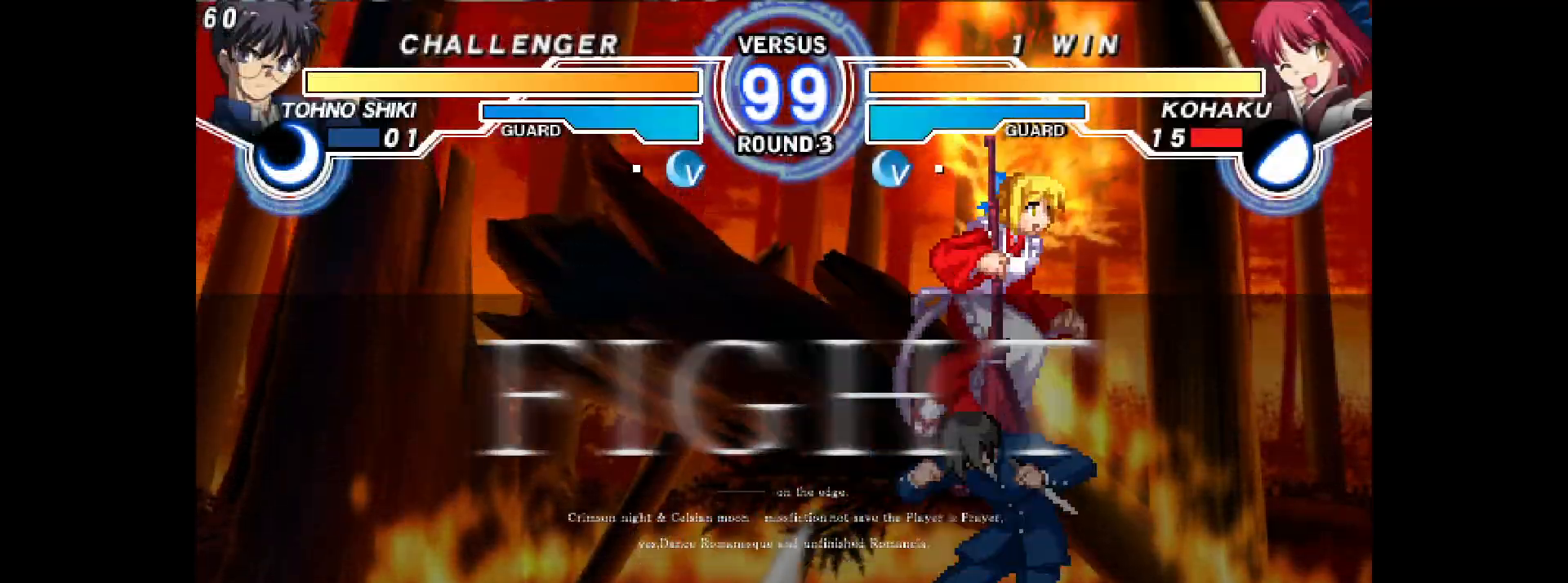
{"dt_ms": 500, "buttons": ["DPAD_RIGHT"], "events": [[17, "SQUARE", "up"], [267, "DPAD_LEFT", "up"], [317, "DPAD_RIGHT", "down"]]}
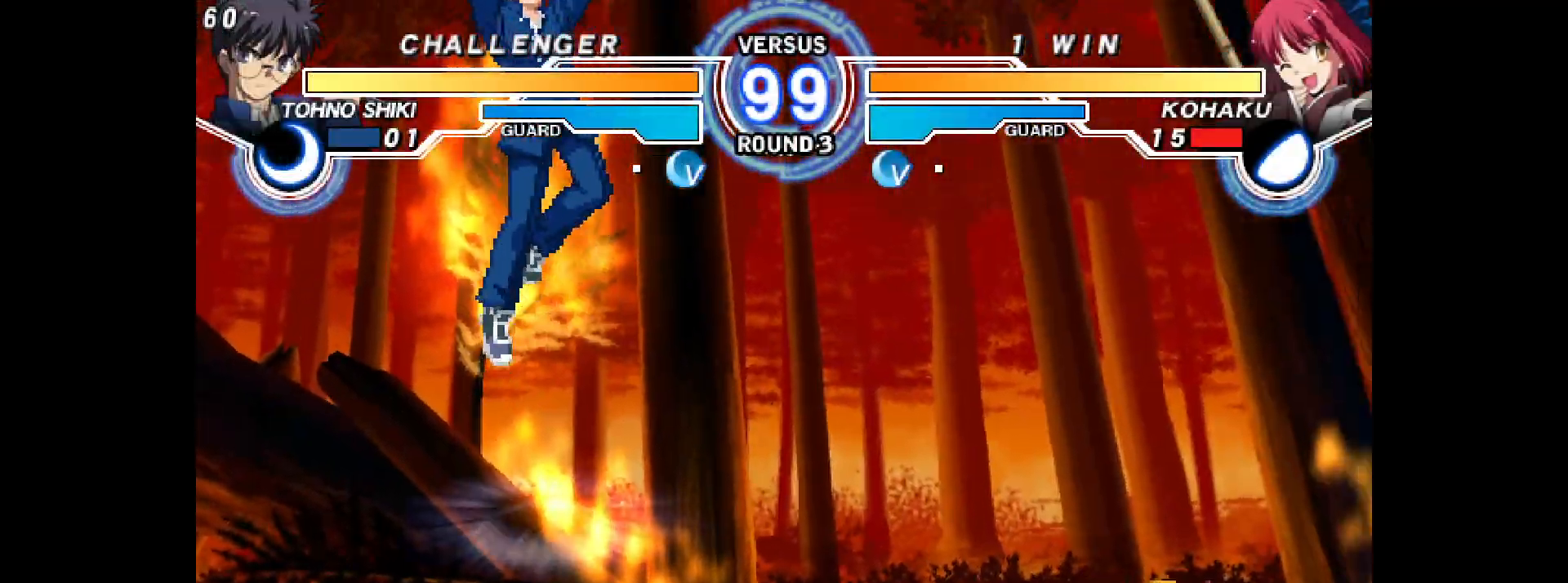
{"dt_ms": 1000, "buttons": []}
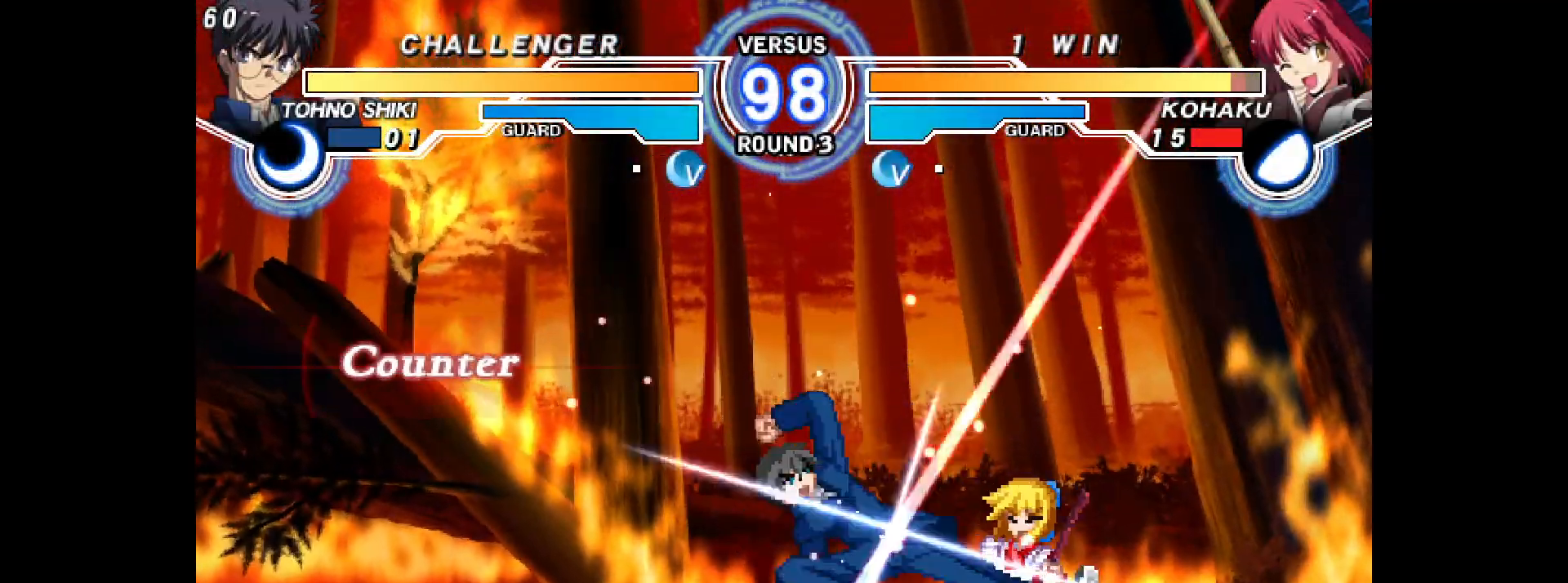
{"dt_ms": 500, "buttons": ["R2", "DPAD_DOWN", "DPAD_RIGHT"]}
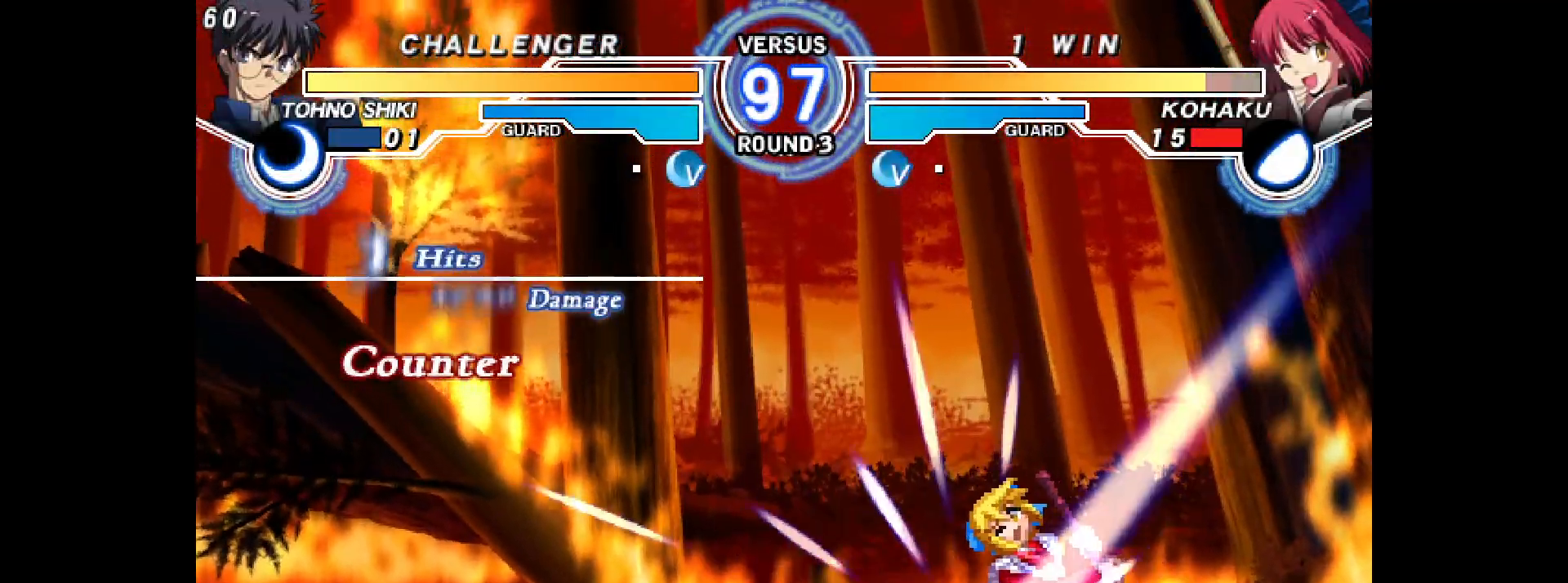
{"dt_ms": 500, "buttons": ["DPAD_RIGHT"], "events": [[17, "L2", "down"], [167, "L2", "up"], [183, "R2", "up"], [267, "L2", "down"], [267, "R2", "down"], [417, "L2", "up"], [433, "R2", "up"], [467, "DPAD_DOWN", "up"]]}
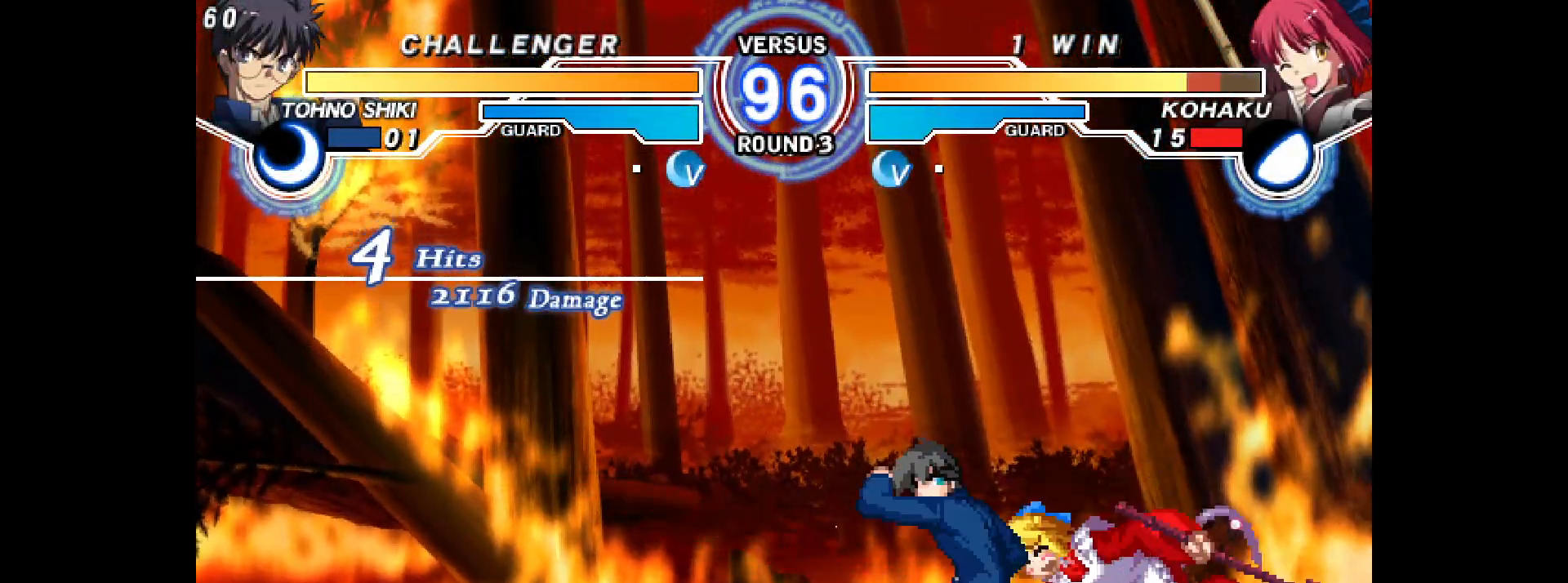
{"dt_ms": 500, "buttons": ["L2", "R2"], "events": [[33, "L2", "down"], [33, "R2", "down"], [50, "DPAD_DOWN", "down"], [150, "L2", "up"], [167, "DPAD_DOWN", "up"], [167, "R2", "up"], [217, "DPAD_RIGHT", "up"], [267, "L2", "down"], [267, "R2", "down"], [317, "DPAD_LEFT", "down"], [350, "L2", "up"], [367, "R2", "up"], [417, "DPAD_LEFT", "up"], [467, "R2", "down"], [483, "L2", "down"]]}
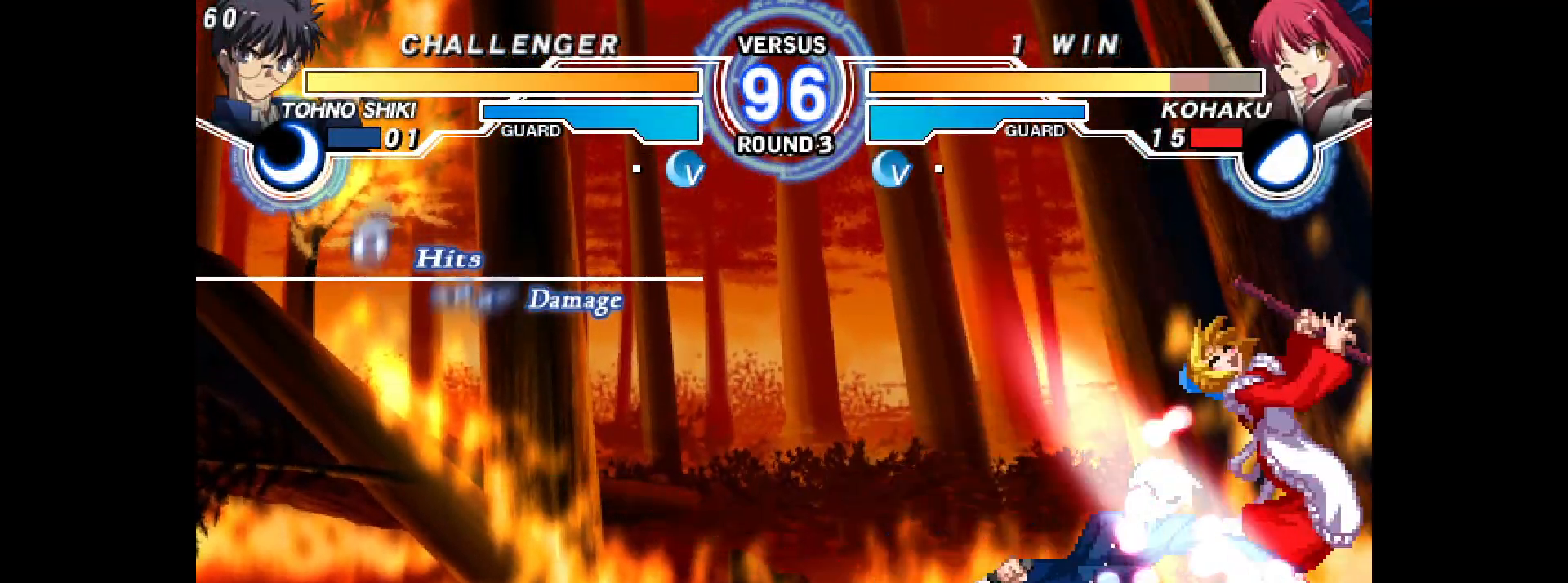
{"dt_ms": 500, "buttons": ["CIRCLE"], "events": [[17, "DPAD_LEFT", "down"], [117, "DPAD_LEFT", "up"], [133, "L2", "up"], [150, "R2", "up"], [300, "TRIANGLE", "down"], [367, "DPAD_LEFT", "down"], [367, "L2", "down"], [367, "R2", "down"], [367, "TRIANGLE", "up"], [450, "DPAD_LEFT", "up"], [483, "L2", "up"], [500, "CIRCLE", "down"], [500, "R2", "up"]]}
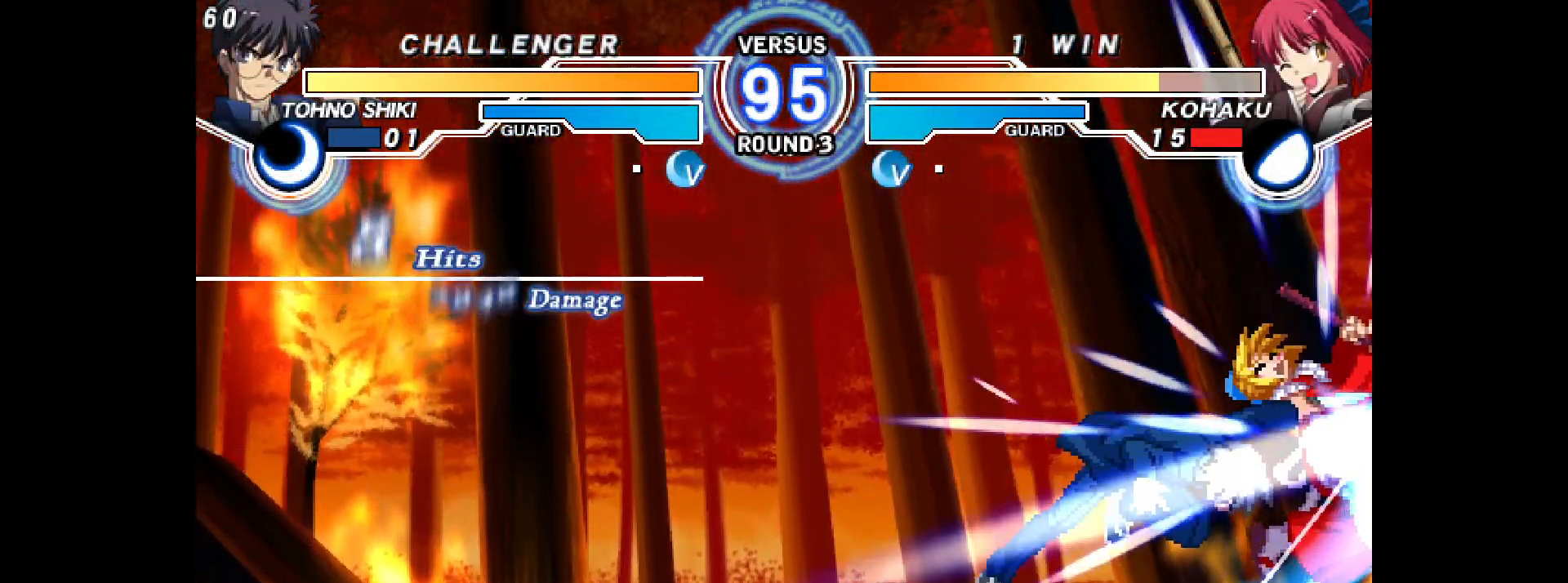
{"dt_ms": 500, "buttons": [], "events": [[17, "CIRCLE", "up"], [33, "DPAD_LEFT", "down"], [50, "L2", "down"], [50, "R2", "down"], [117, "DPAD_LEFT", "up"], [117, "L2", "up"], [133, "R2", "up"], [250, "L2", "down"], [250, "R2", "down"], [267, "DPAD_LEFT", "down"], [433, "DPAD_LEFT", "up"], [433, "L2", "up"], [450, "R2", "up"]]}
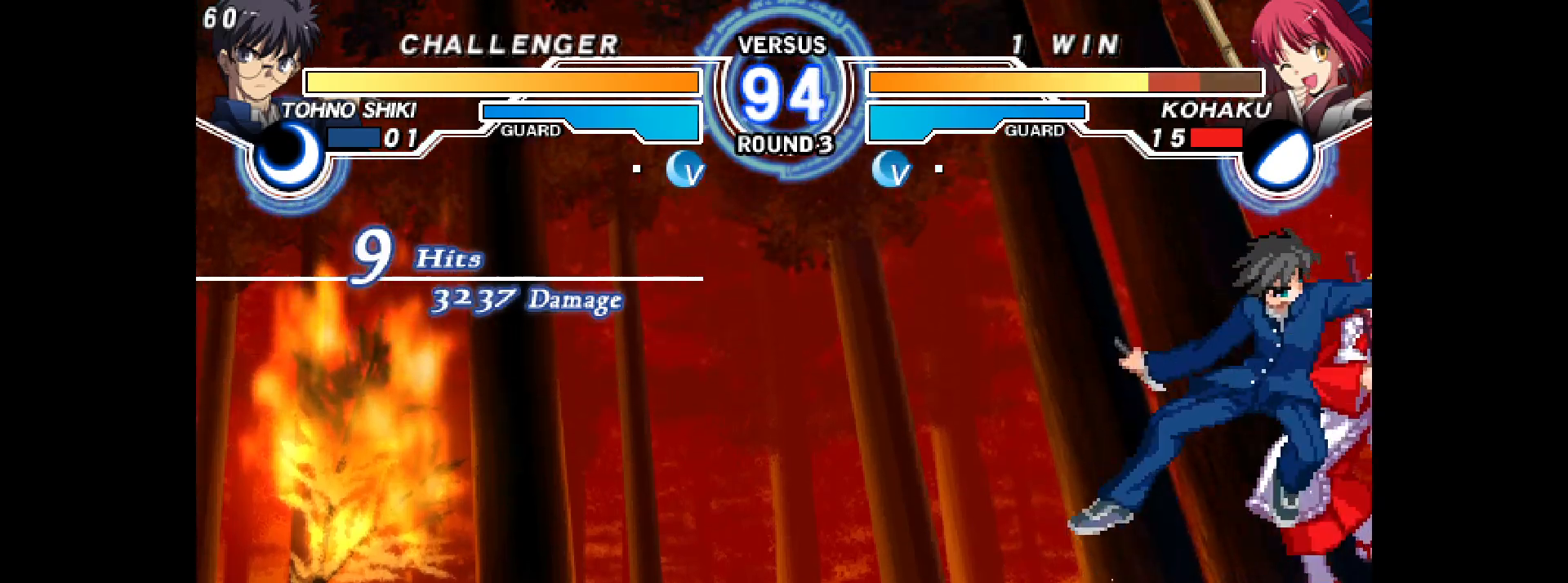
{"dt_ms": 500, "buttons": [], "events": [[50, "DPAD_LEFT", "down"], [50, "L2", "down"], [50, "R2", "down"], [133, "DPAD_LEFT", "up"], [217, "DPAD_LEFT", "down"], [300, "DPAD_LEFT", "up"], [317, "L2", "up"], [317, "R2", "up"], [367, "DPAD_LEFT", "down"], [367, "R2", "down"], [383, "L2", "down"], [433, "DPAD_LEFT", "up"], [450, "L2", "up"], [450, "R2", "up"]]}
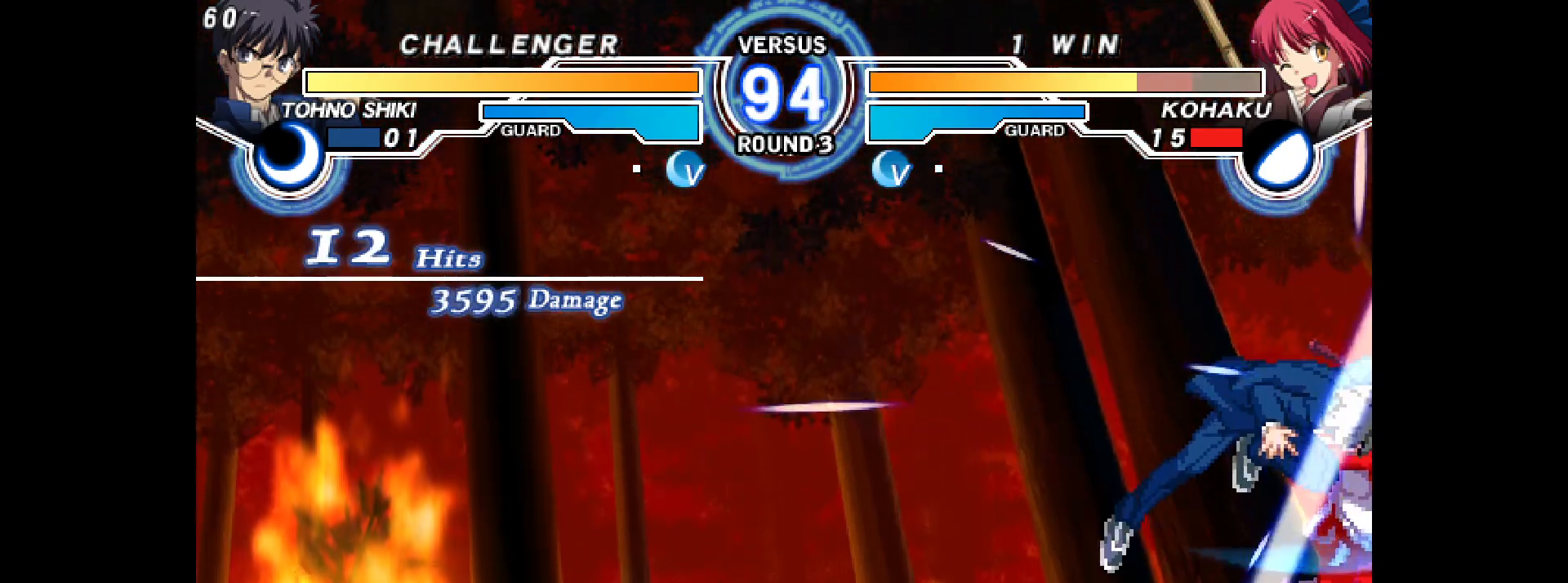
{"dt_ms": 500, "buttons": [], "events": [[67, "L2", "down"], [67, "R2", "down"], [100, "DPAD_LEFT", "down"], [317, "L2", "up"], [333, "DPAD_LEFT", "up"], [333, "R2", "up"]]}
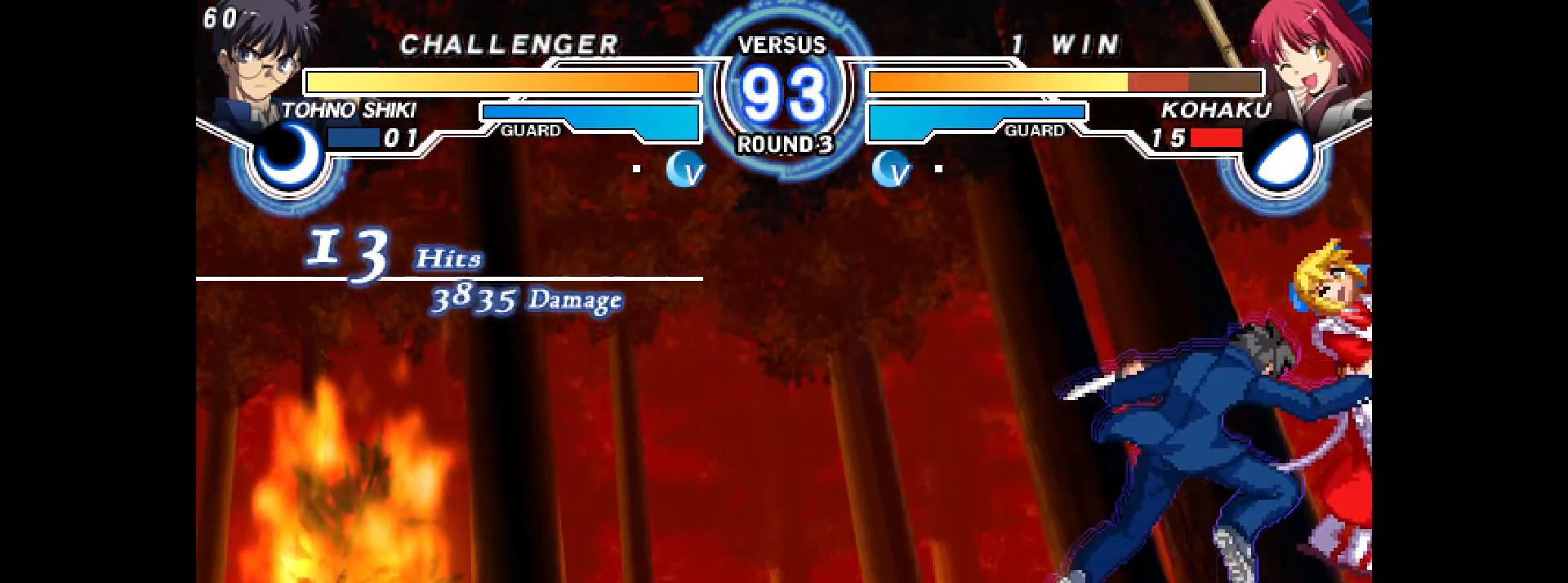
{"dt_ms": 500, "buttons": [], "events": [[50, "L2", "down"], [67, "R2", "down"], [83, "DPAD_LEFT", "down"], [350, "L2", "up"], [367, "R2", "up"], [450, "DPAD_LEFT", "up"]]}
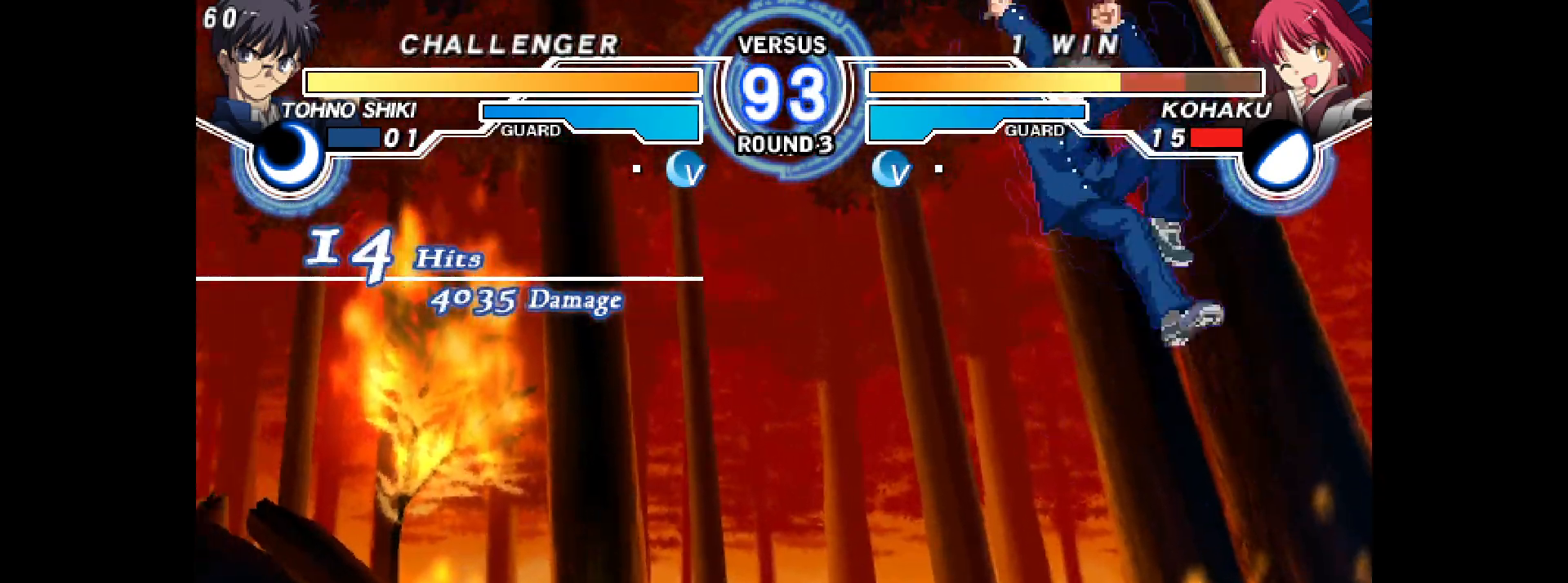
{"dt_ms": 500, "buttons": ["DPAD_DOWN", "DPAD_RIGHT"]}
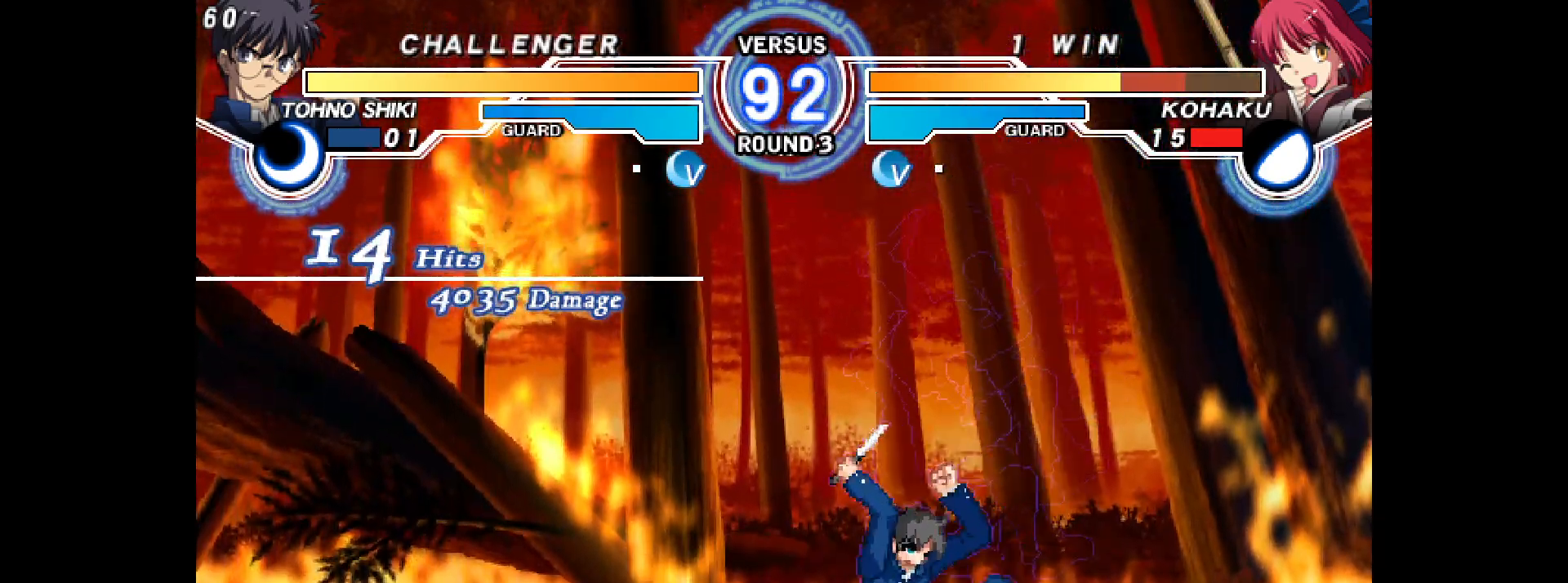
{"dt_ms": 500, "buttons": ["DPAD_UP", "DPAD_RIGHT"], "events": [[433, "DPAD_DOWN", "up"], [433, "DPAD_UP", "down"]]}
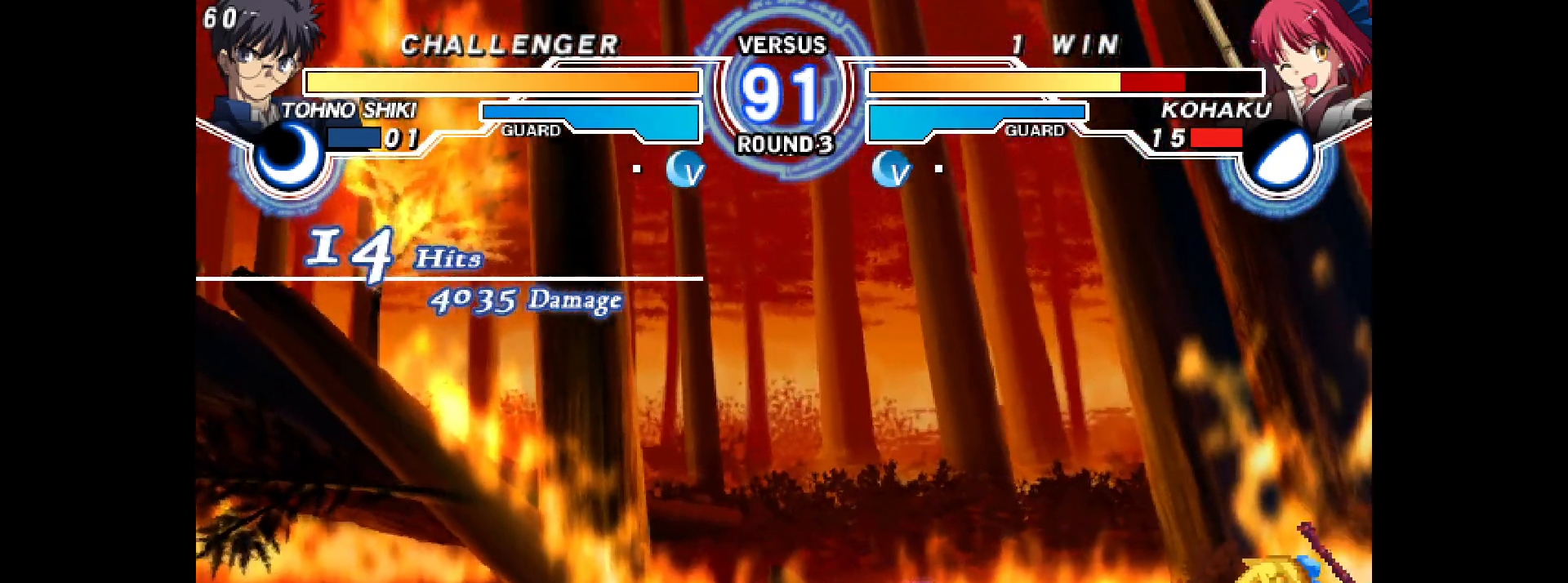
{"dt_ms": 500, "buttons": ["DPAD_RIGHT"]}
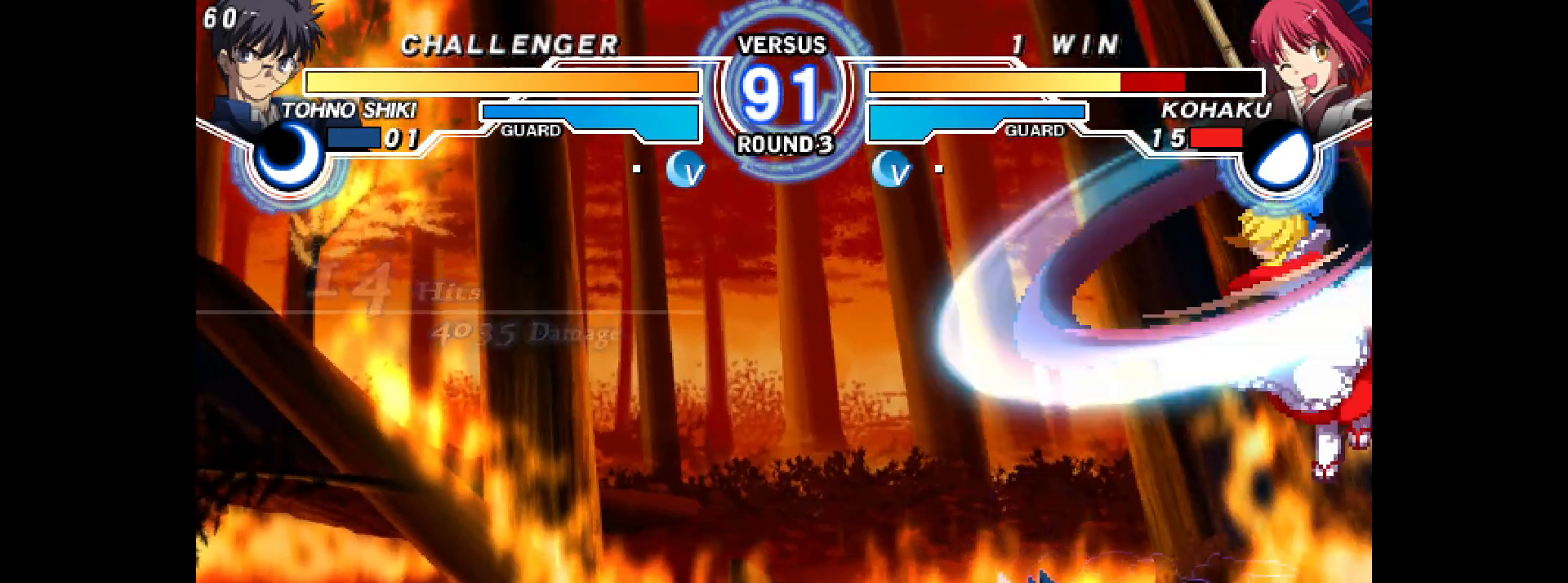
{"dt_ms": 500, "buttons": ["DPAD_DOWN", "DPAD_RIGHT"], "events": [[167, "DPAD_DOWN", "down"], [317, "CIRCLE", "down"], [350, "CIRCLE", "up"]]}
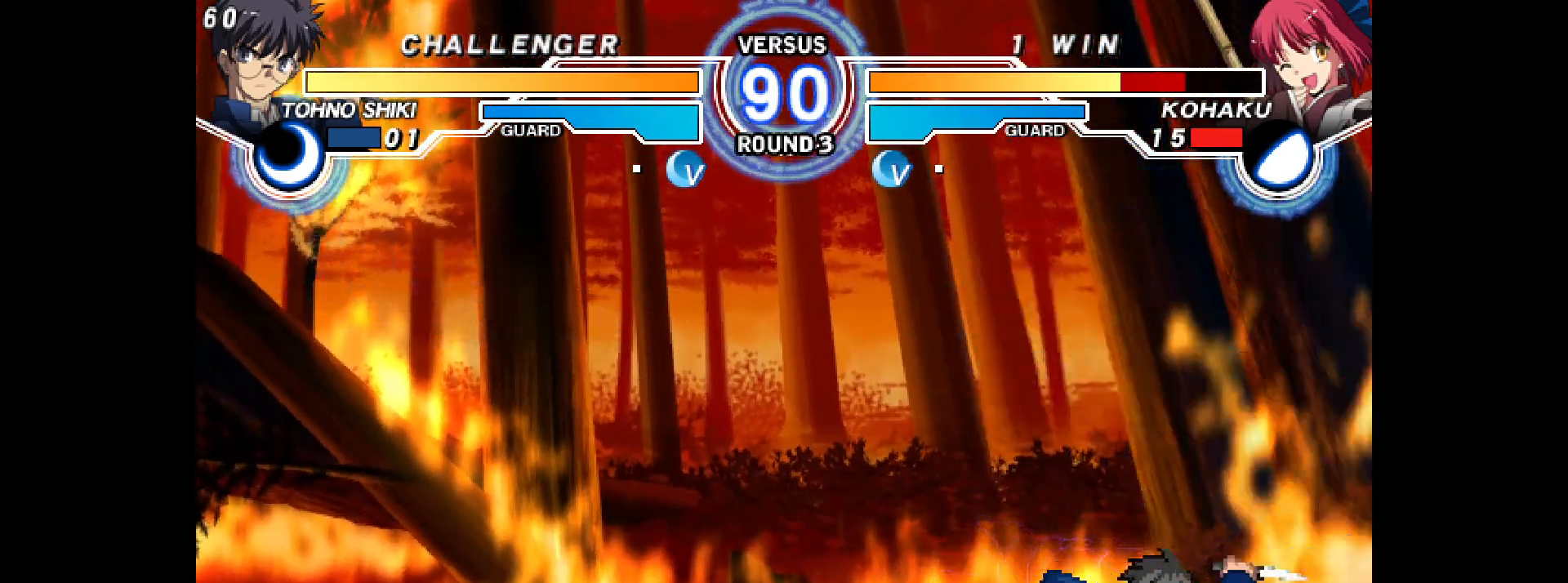
{"dt_ms": 500, "buttons": [], "events": [[267, "DPAD_DOWN", "up"], [350, "DPAD_RIGHT", "up"]]}
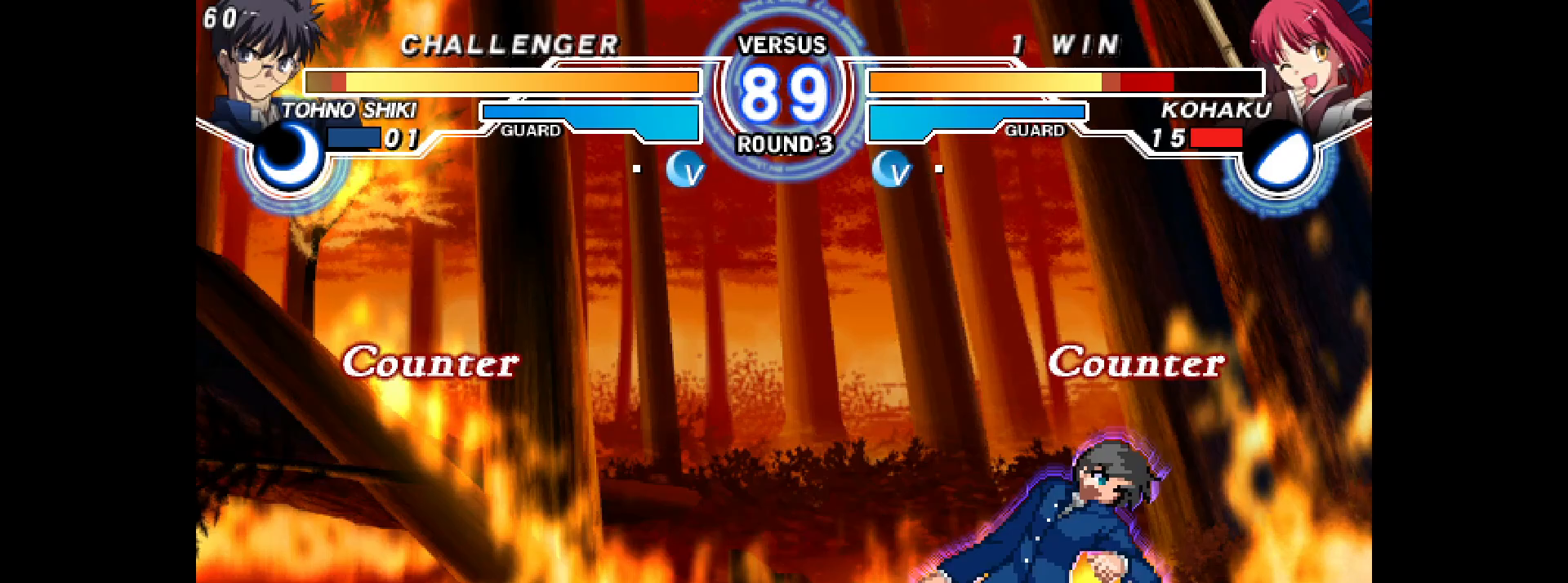
{"dt_ms": 500, "buttons": ["L2", "DPAD_LEFT"], "events": [[133, "DPAD_LEFT", "down"], [200, "DPAD_LEFT", "up"], [283, "DPAD_LEFT", "down"], [333, "DPAD_LEFT", "up"], [350, "DPAD_DOWN", "down"], [417, "DPAD_LEFT", "down"], [467, "L2", "down"], [483, "DPAD_DOWN", "up"]]}
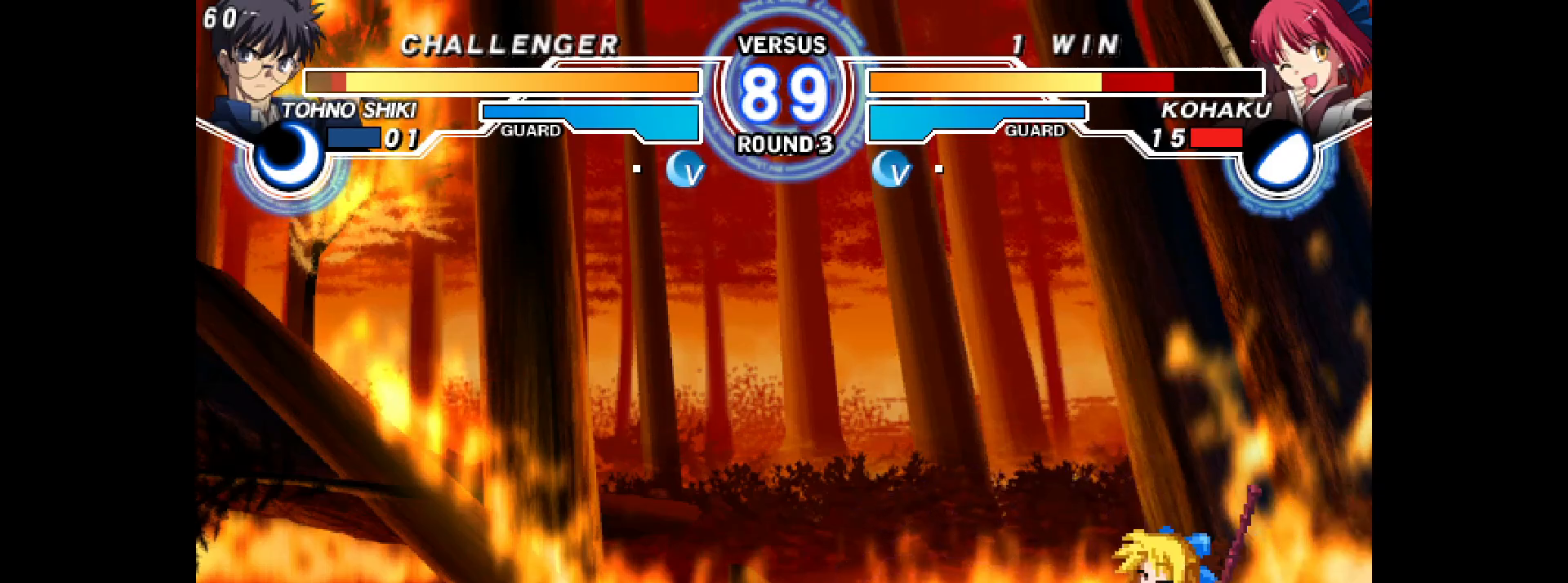
{"dt_ms": 500, "buttons": ["DPAD_LEFT"], "events": [[17, "L2", "up"], [33, "DPAD_LEFT", "up"], [217, "DPAD_UP", "down"], [300, "DPAD_LEFT", "down"], [300, "DPAD_UP", "up"], [417, "R1", "down"], [467, "R1", "up"]]}
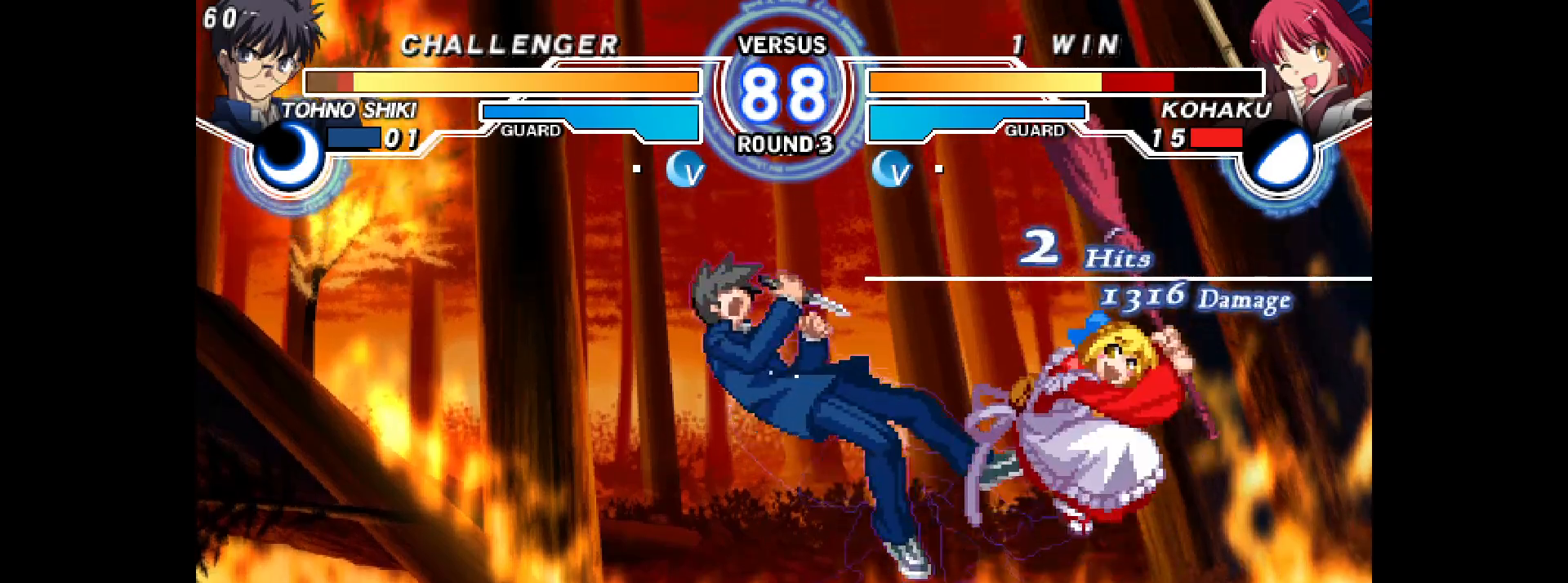
{"dt_ms": 500, "buttons": [], "events": [[33, "R1", "down"], [83, "R1", "up"], [150, "R1", "down"], [183, "R1", "up"], [183, "TRIANGLE", "down"], [200, "DPAD_LEFT", "up"], [283, "TRIANGLE", "up"]]}
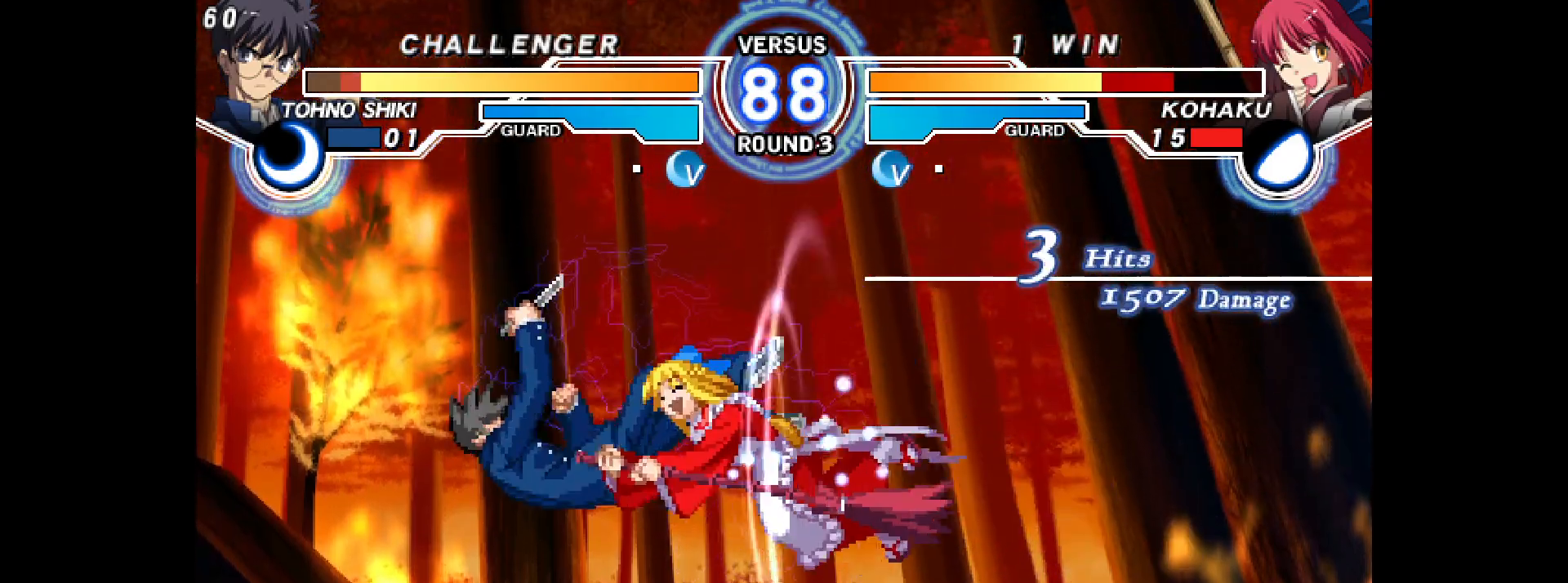
{"dt_ms": 500, "buttons": ["DPAD_UP", "DPAD_LEFT"], "events": [[33, "CIRCLE", "down"], [83, "CIRCLE", "up"], [417, "DPAD_LEFT", "down"], [417, "DPAD_UP", "down"]]}
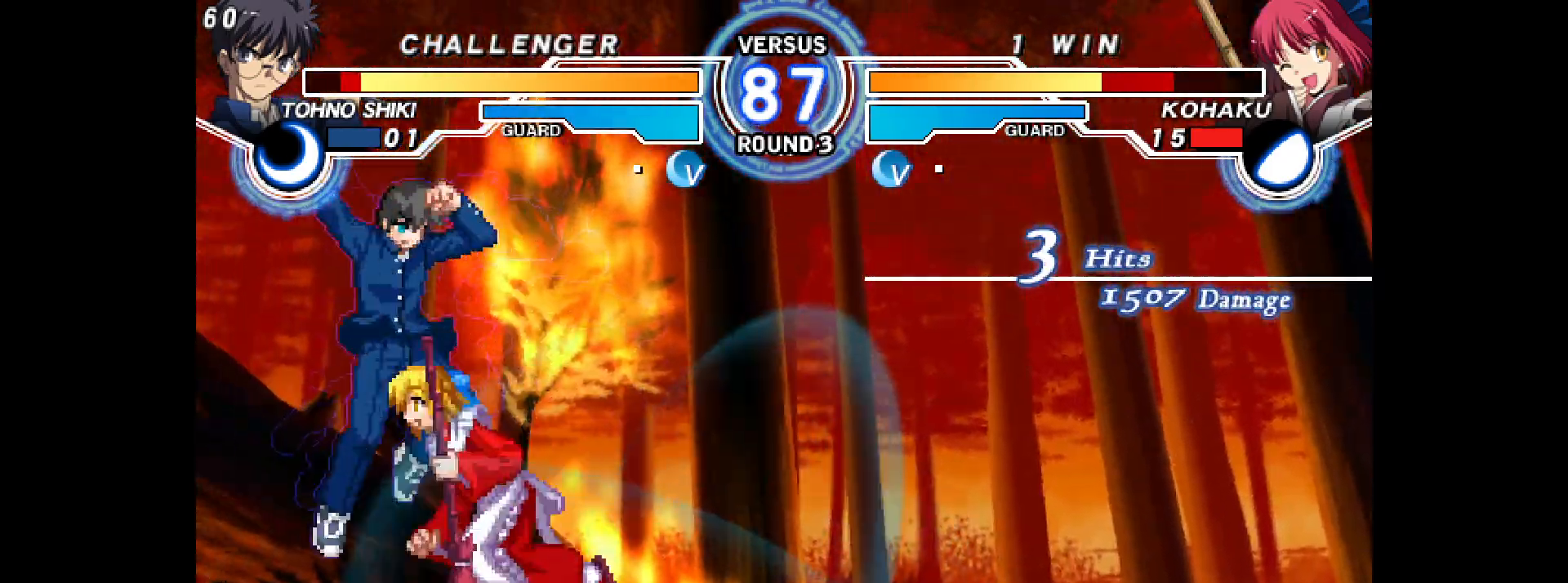
{"dt_ms": 500, "buttons": ["CIRCLE", "DPAD_RIGHT"], "events": [[83, "DPAD_UP", "up"], [117, "DPAD_LEFT", "up"], [150, "DPAD_RIGHT", "down"], [217, "CIRCLE", "down"]]}